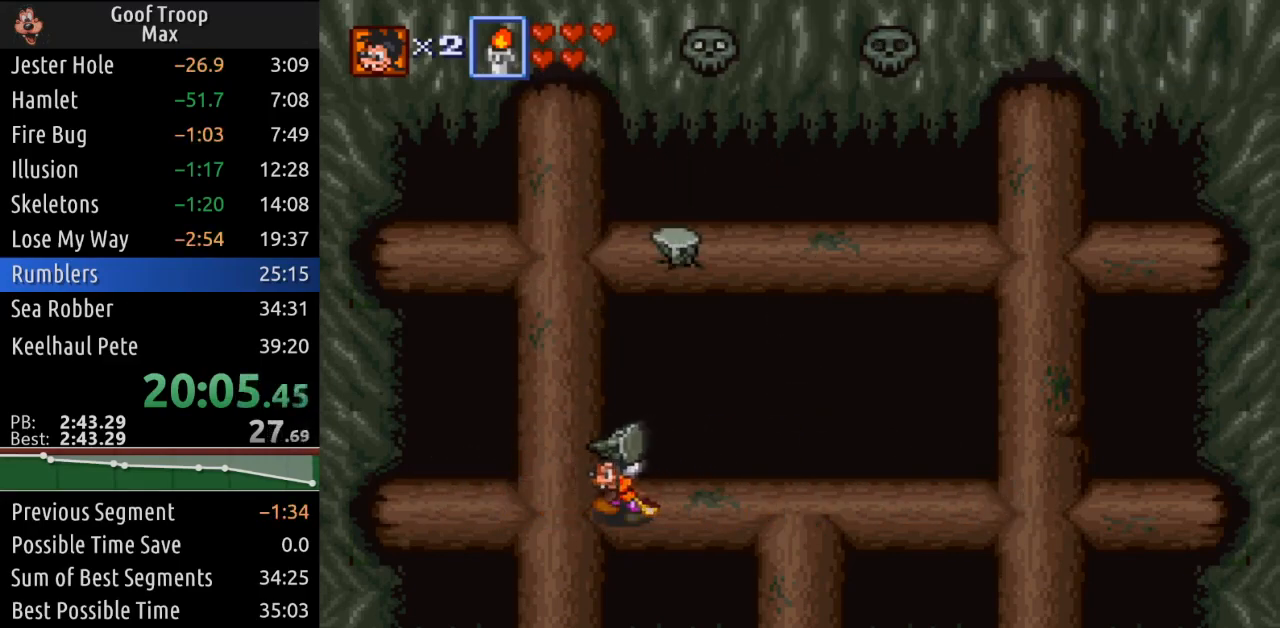
Gameplay with a controller (Xbox layout); each line is a JSON object with the inputs held at the frame after it. "events" lists button and stick changes between this image and that frame as [ms after this image, input, new state], when the widget could be followed in between.
{"buttons": [], "left_stick": "center", "right_stick": "center", "events": [[50, "DPAD_LEFT", "up"]]}
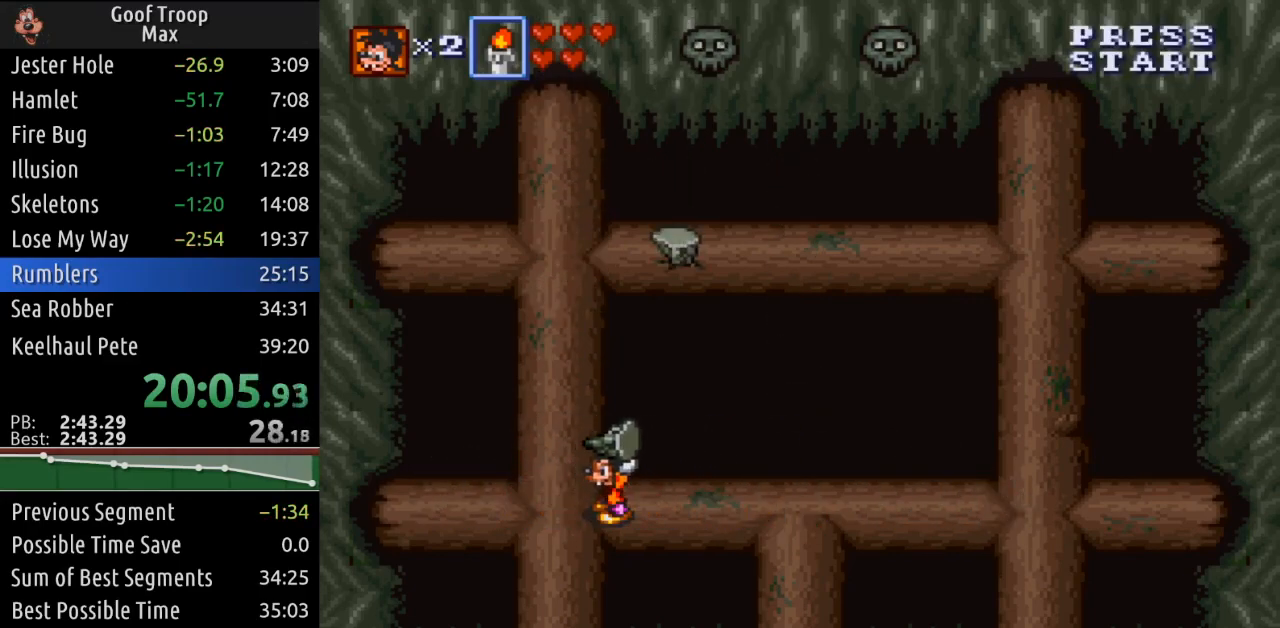
{"buttons": ["DPAD_LEFT"], "left_stick": "center", "right_stick": "center", "events": [[400, "DPAD_LEFT", "down"]]}
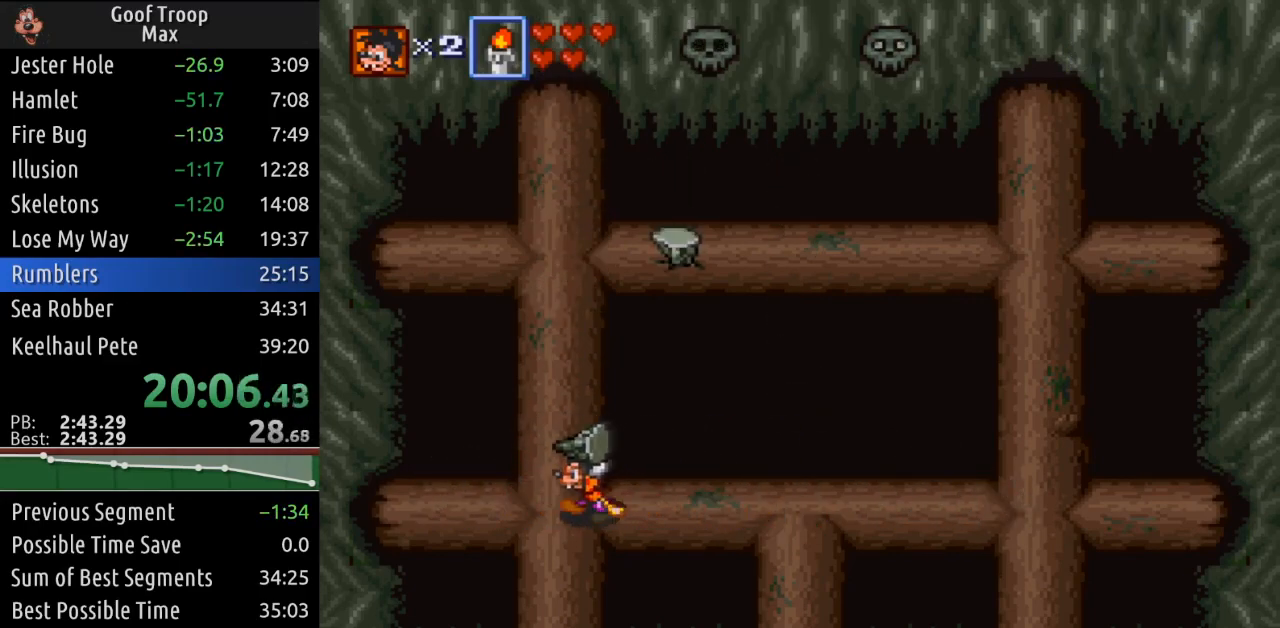
{"buttons": [], "left_stick": "center", "right_stick": "center", "events": [[17, "DPAD_LEFT", "up"]]}
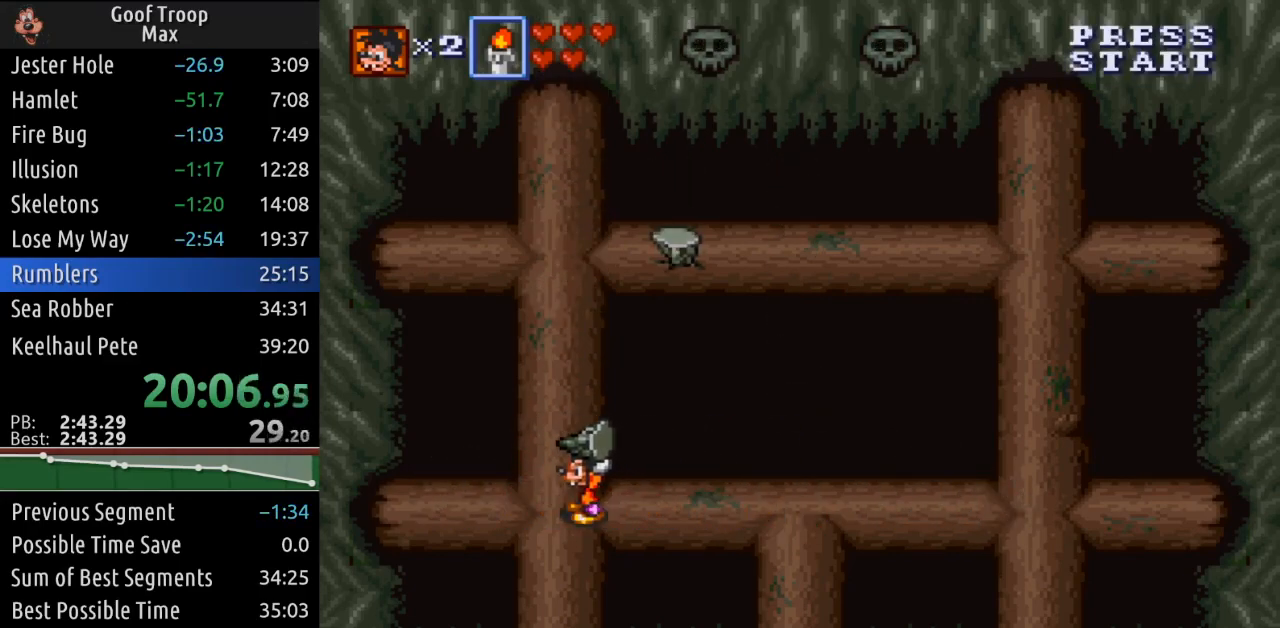
{"buttons": [], "left_stick": "center", "right_stick": "center", "events": []}
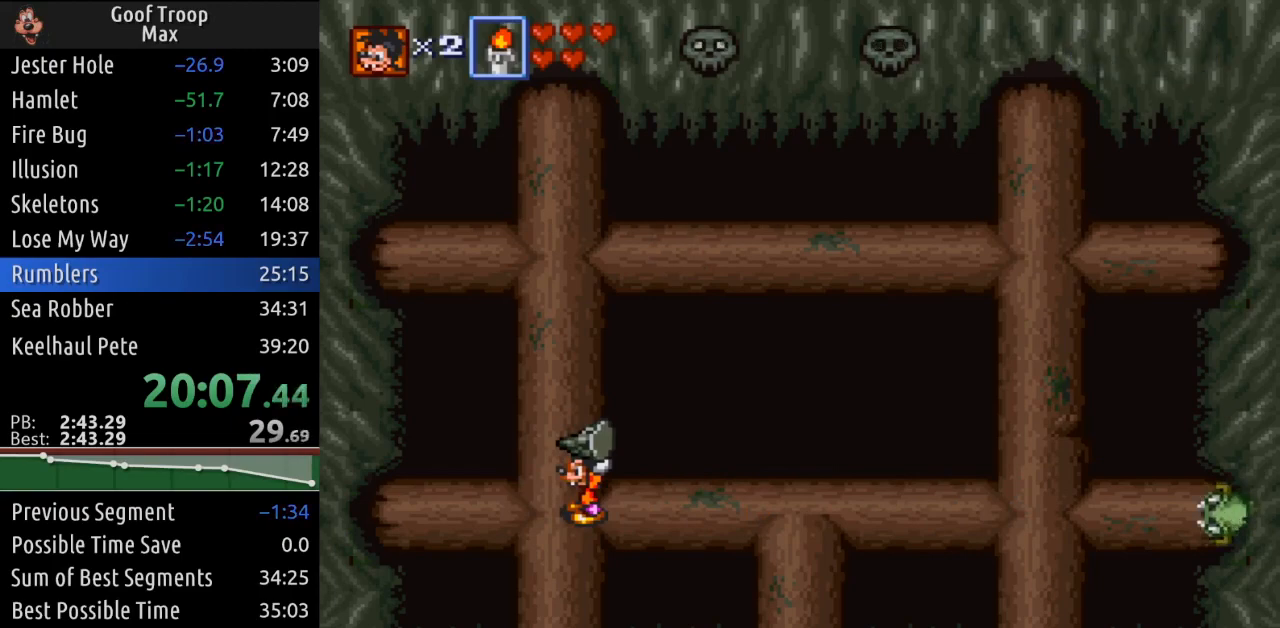
{"buttons": [], "left_stick": "center", "right_stick": "center", "events": [[251, "DPAD_RIGHT", "down"], [384, "DPAD_RIGHT", "up"]]}
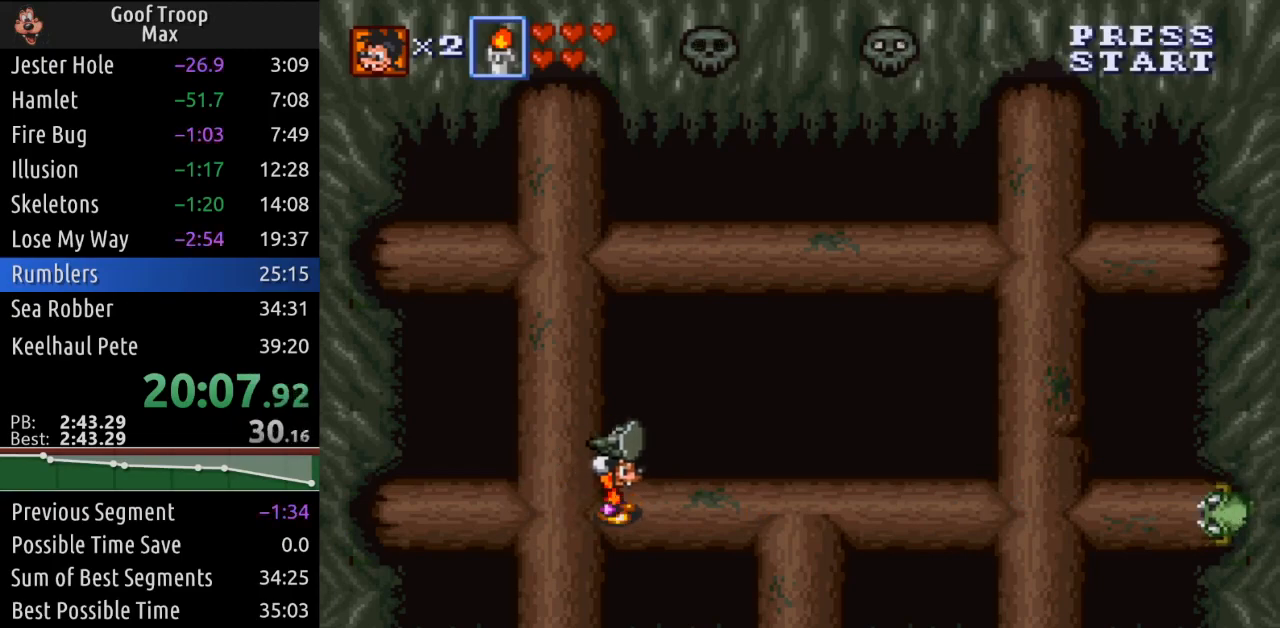
{"buttons": ["DPAD_RIGHT"], "left_stick": "center", "right_stick": "center", "events": [[317, "DPAD_RIGHT", "down"]]}
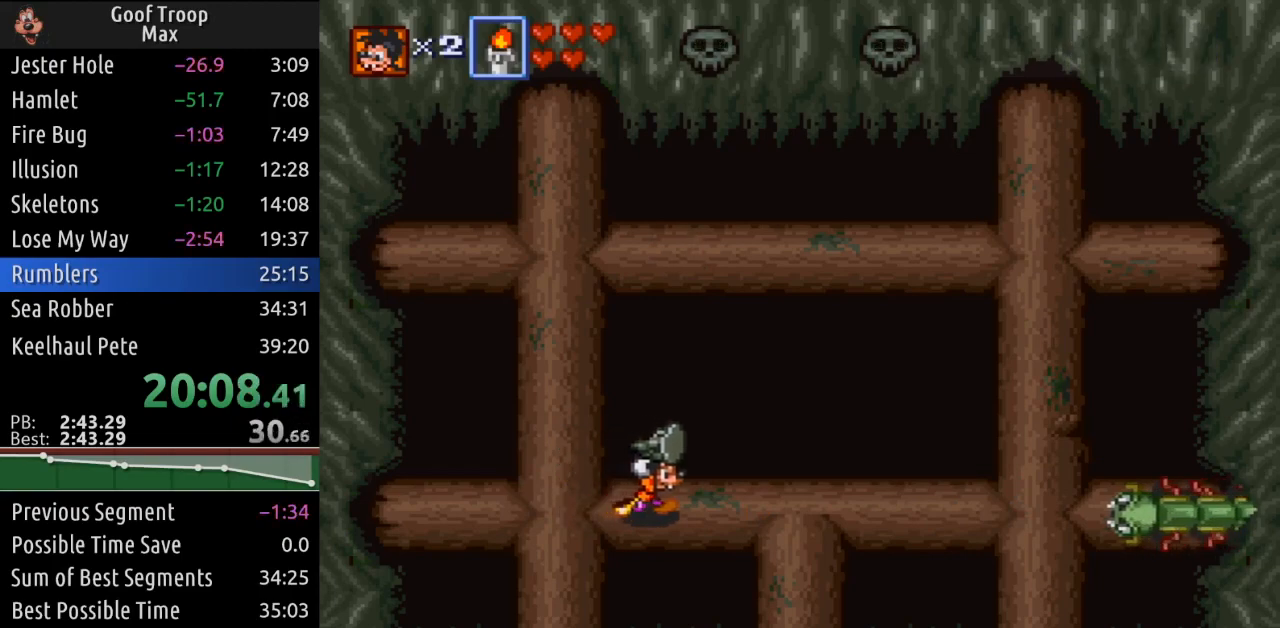
{"buttons": ["DPAD_LEFT"], "left_stick": "center", "right_stick": "center", "events": [[16, "A", "down"], [33, "DPAD_RIGHT", "up"], [116, "A", "up"], [200, "DPAD_LEFT", "down"]]}
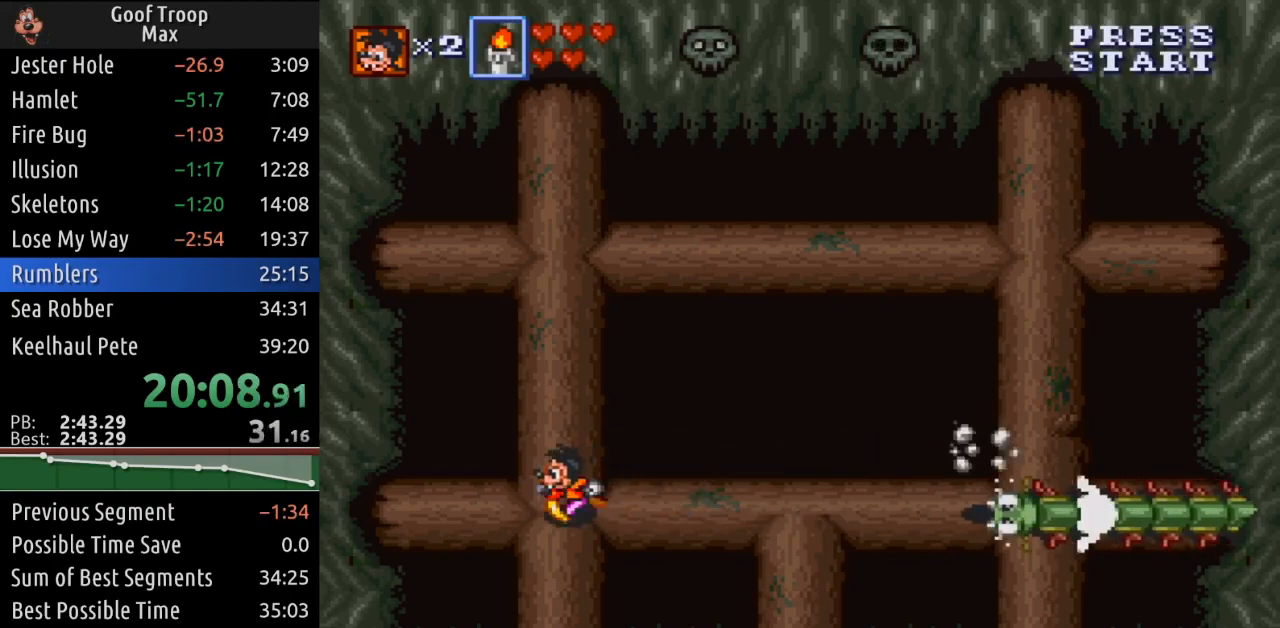
{"buttons": [], "left_stick": "center", "right_stick": "center", "events": [[17, "DPAD_UP", "down"], [50, "DPAD_LEFT", "up"], [200, "DPAD_UP", "up"]]}
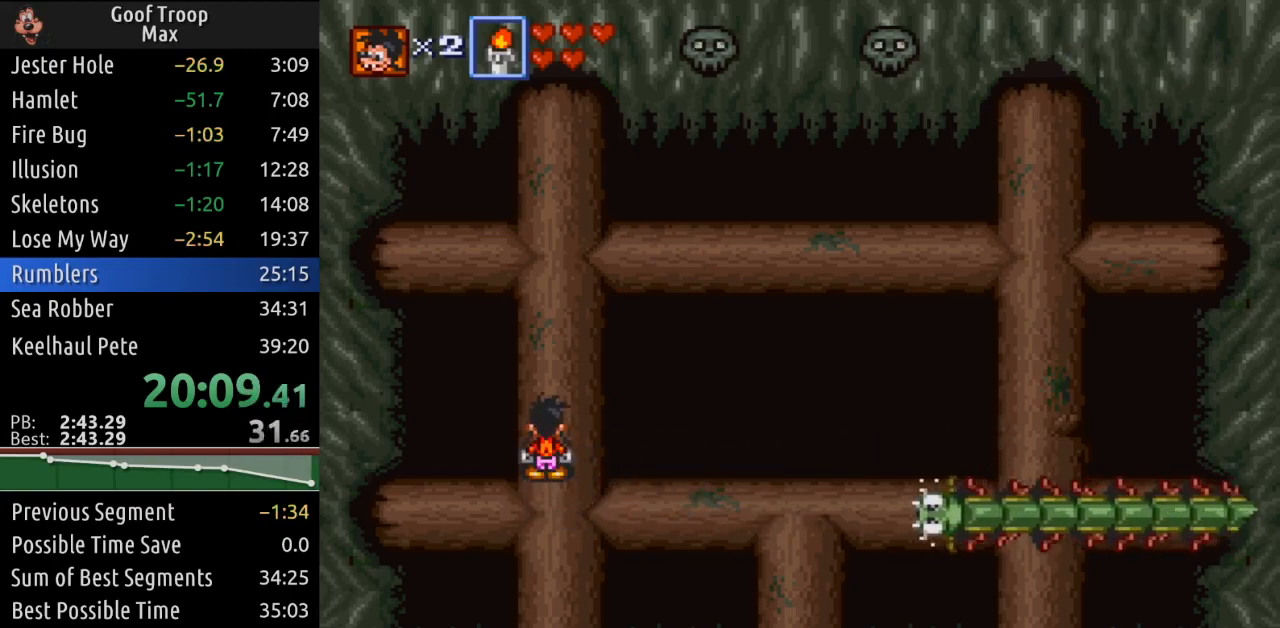
{"buttons": [], "left_stick": "center", "right_stick": "center", "events": [[233, "DPAD_UP", "down"], [350, "DPAD_UP", "up"]]}
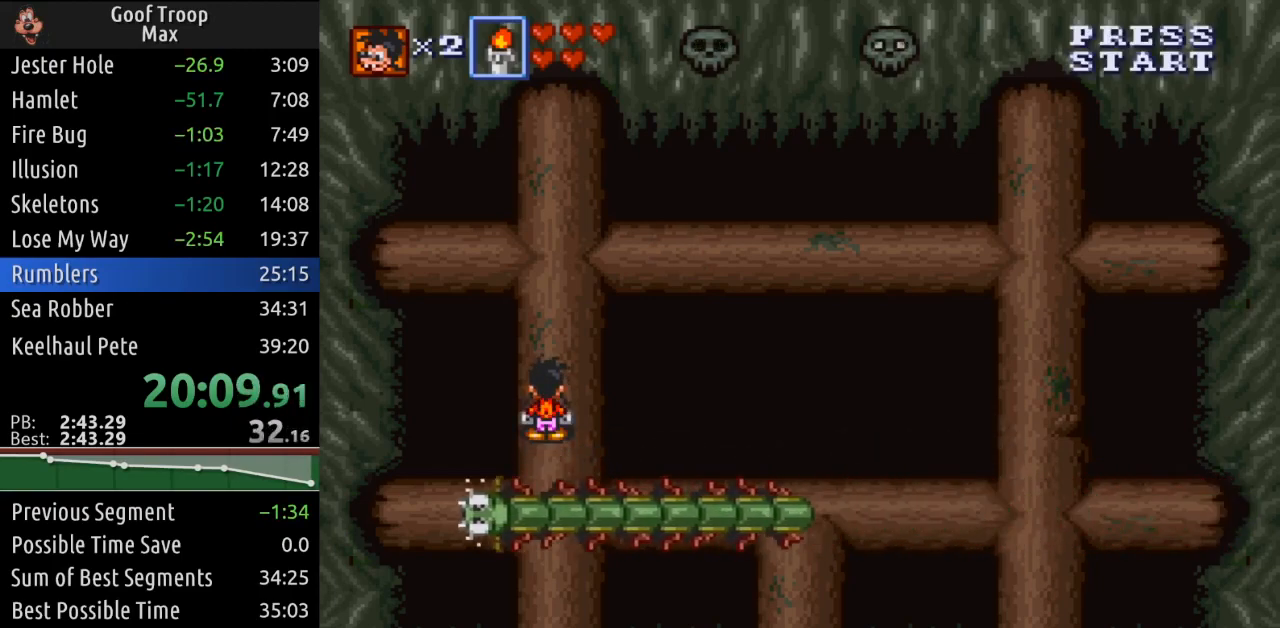
{"buttons": ["DPAD_DOWN"], "left_stick": "center", "right_stick": "center", "events": [[367, "DPAD_DOWN", "down"]]}
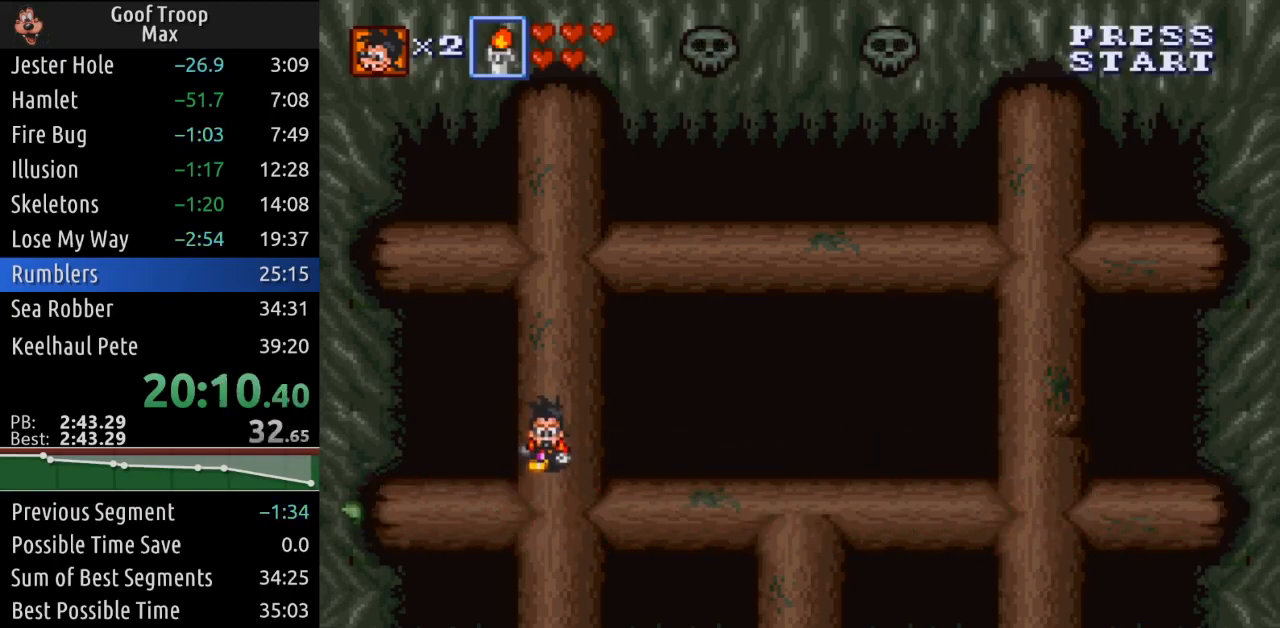
{"buttons": [], "left_stick": "center", "right_stick": "center", "events": [[133, "DPAD_RIGHT", "down"], [183, "DPAD_DOWN", "up"], [267, "DPAD_RIGHT", "up"]]}
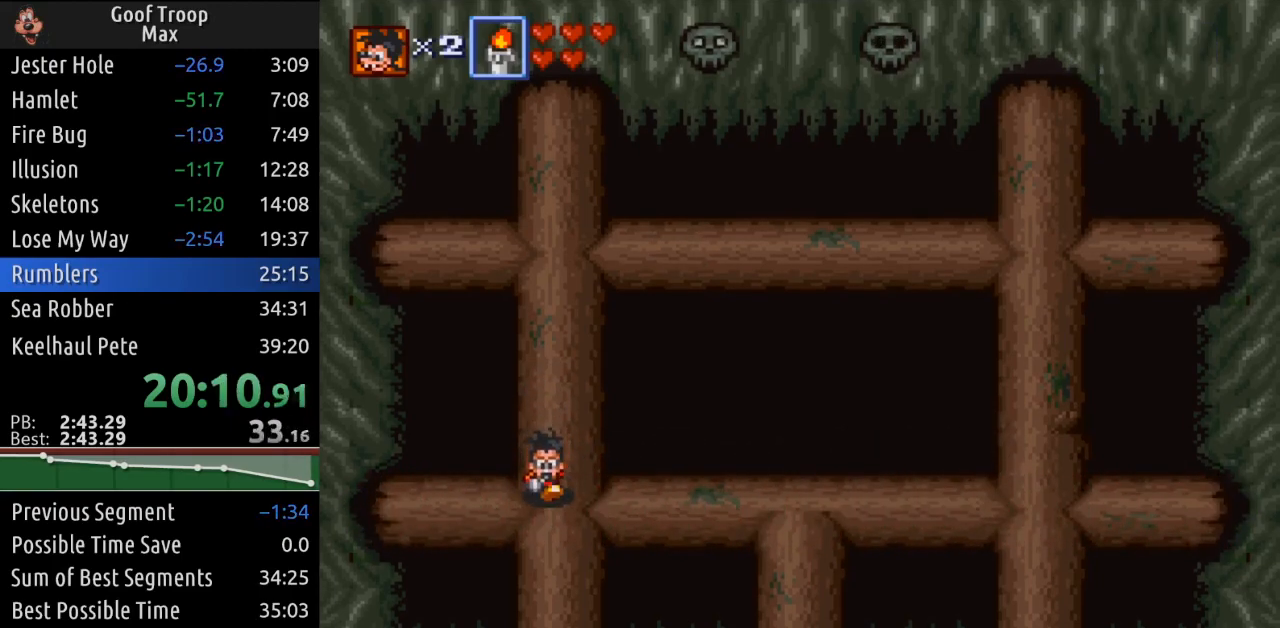
{"buttons": [], "left_stick": "center", "right_stick": "center", "events": []}
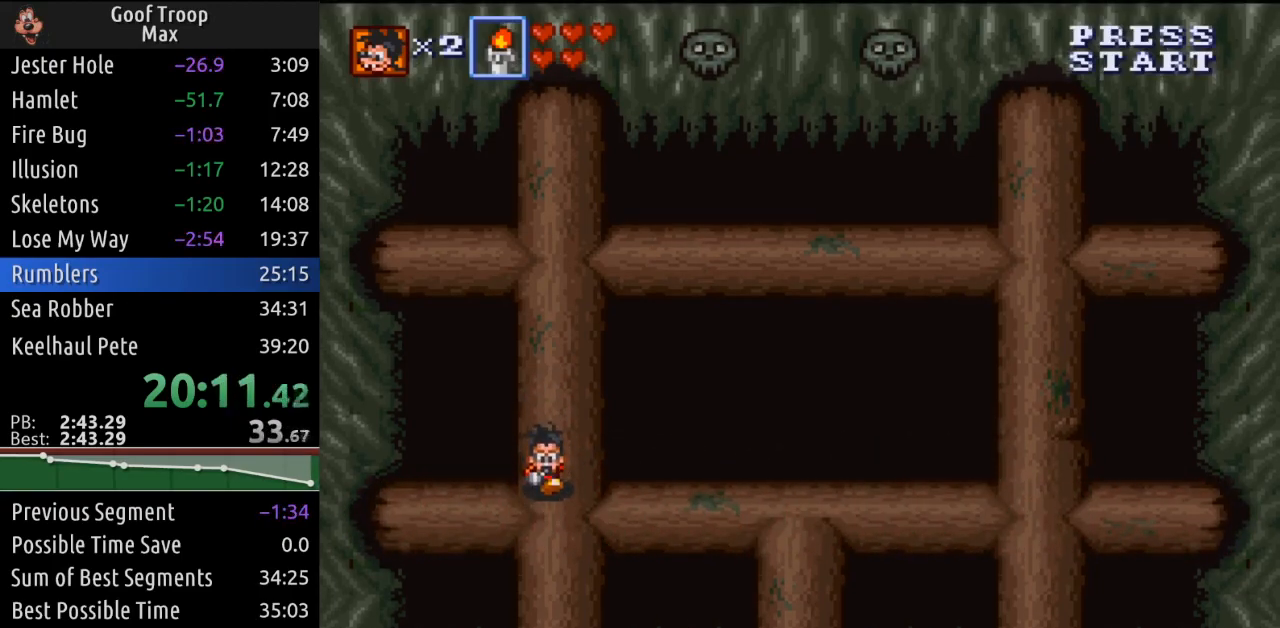
{"buttons": [], "left_stick": "center", "right_stick": "center", "events": []}
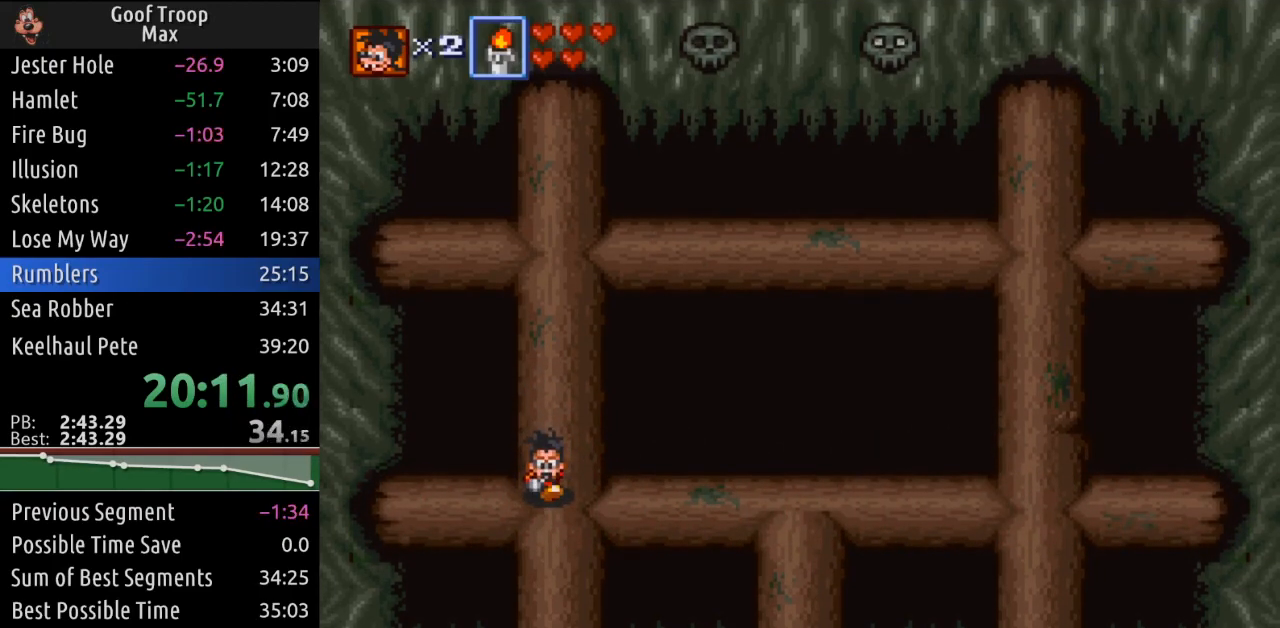
{"buttons": [], "left_stick": "center", "right_stick": "center", "events": []}
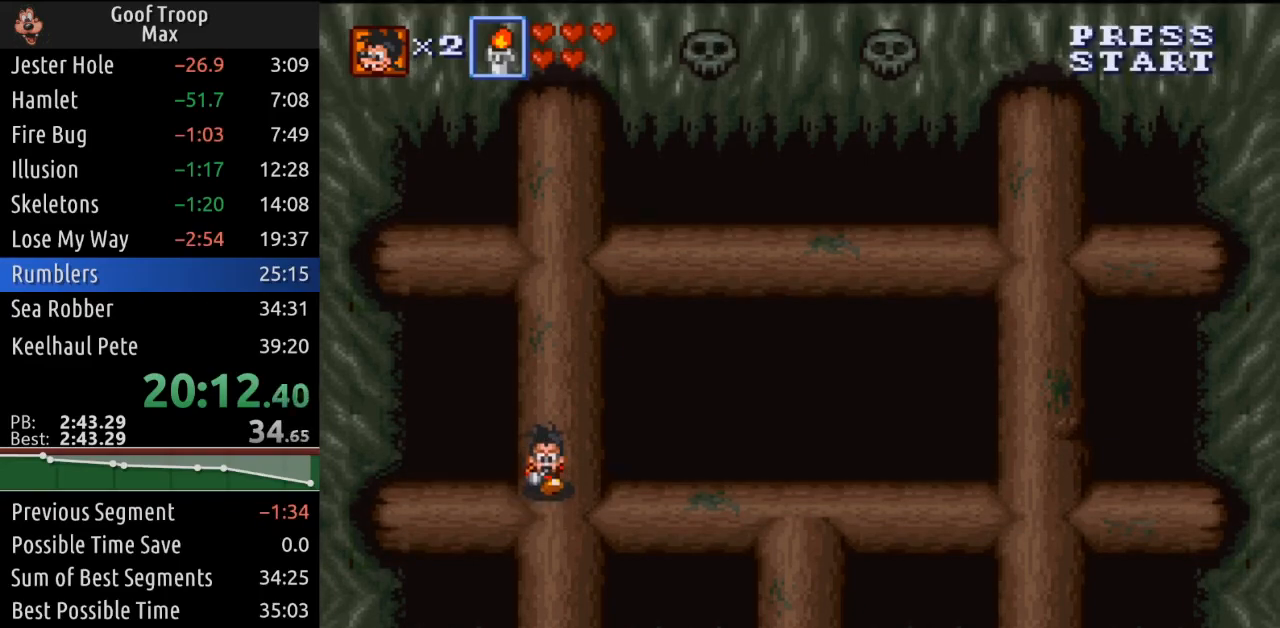
{"buttons": [], "left_stick": "center", "right_stick": "center", "events": []}
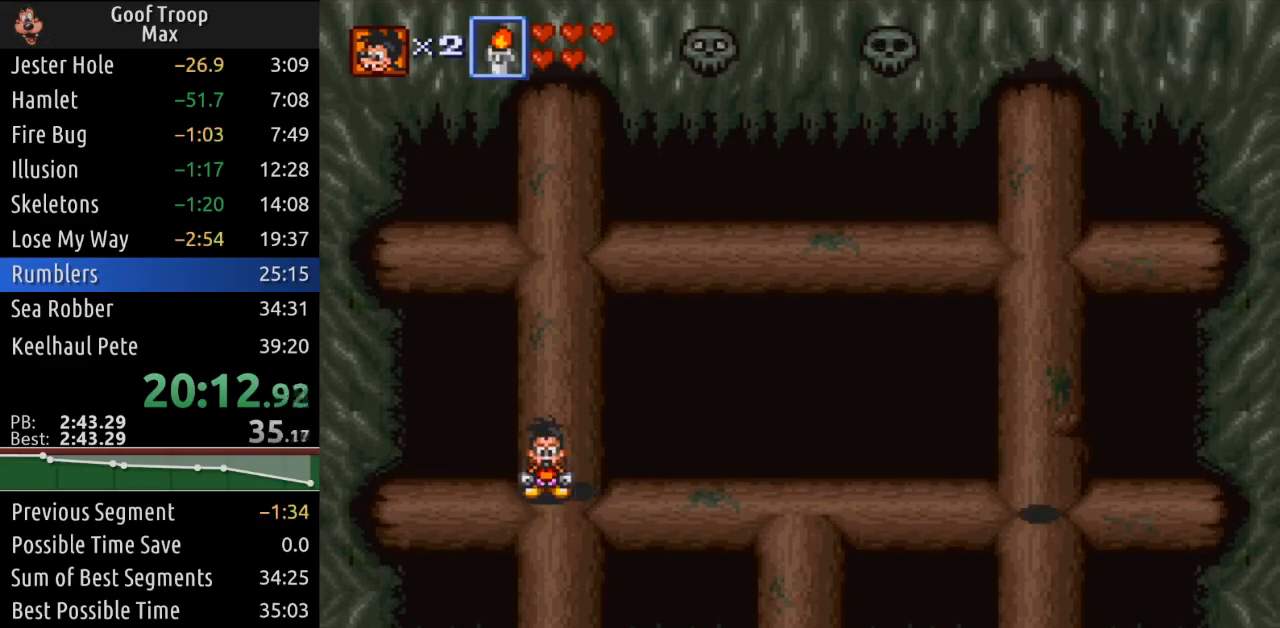
{"buttons": ["DPAD_LEFT"], "left_stick": "center", "right_stick": "center", "events": [[367, "DPAD_LEFT", "down"]]}
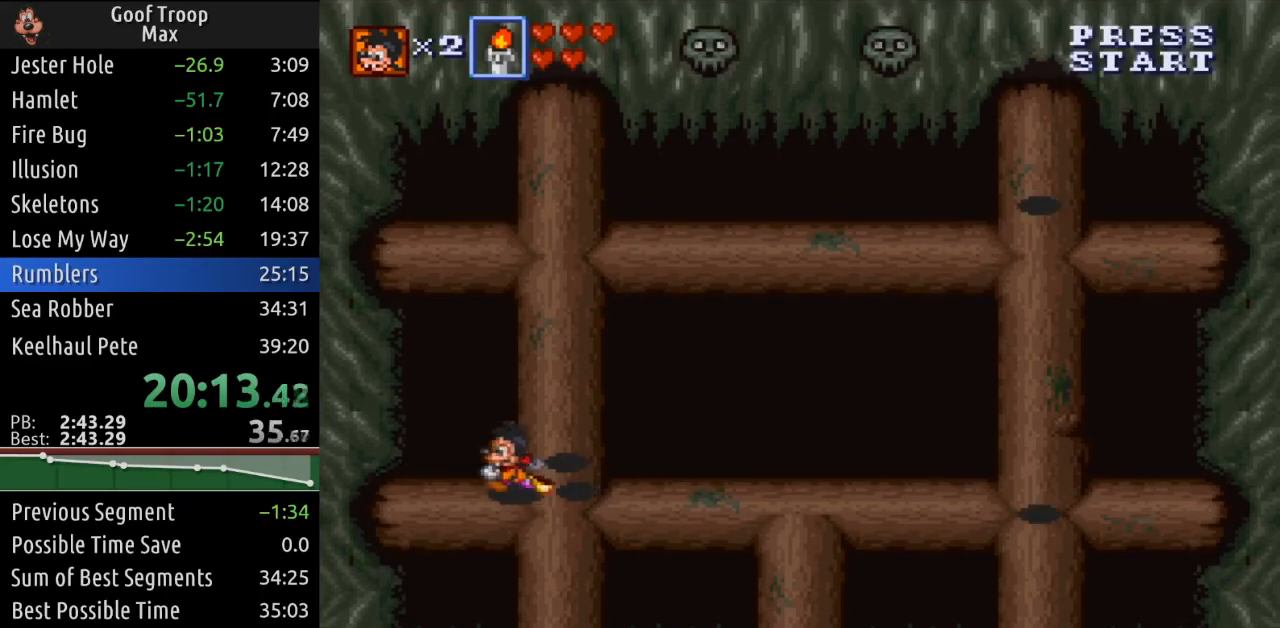
{"buttons": [], "left_stick": "center", "right_stick": "center", "events": [[166, "DPAD_LEFT", "up"]]}
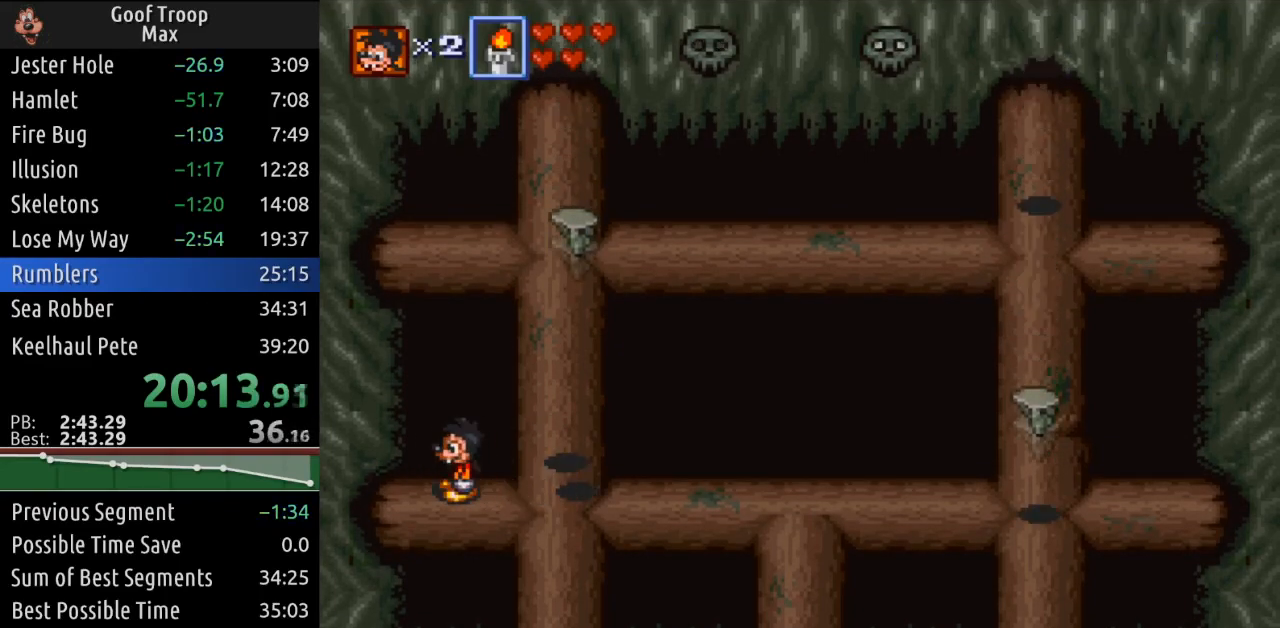
{"buttons": ["A"], "left_stick": "center", "right_stick": "center", "events": [[184, "DPAD_RIGHT", "down"], [367, "A", "down"], [401, "DPAD_RIGHT", "up"]]}
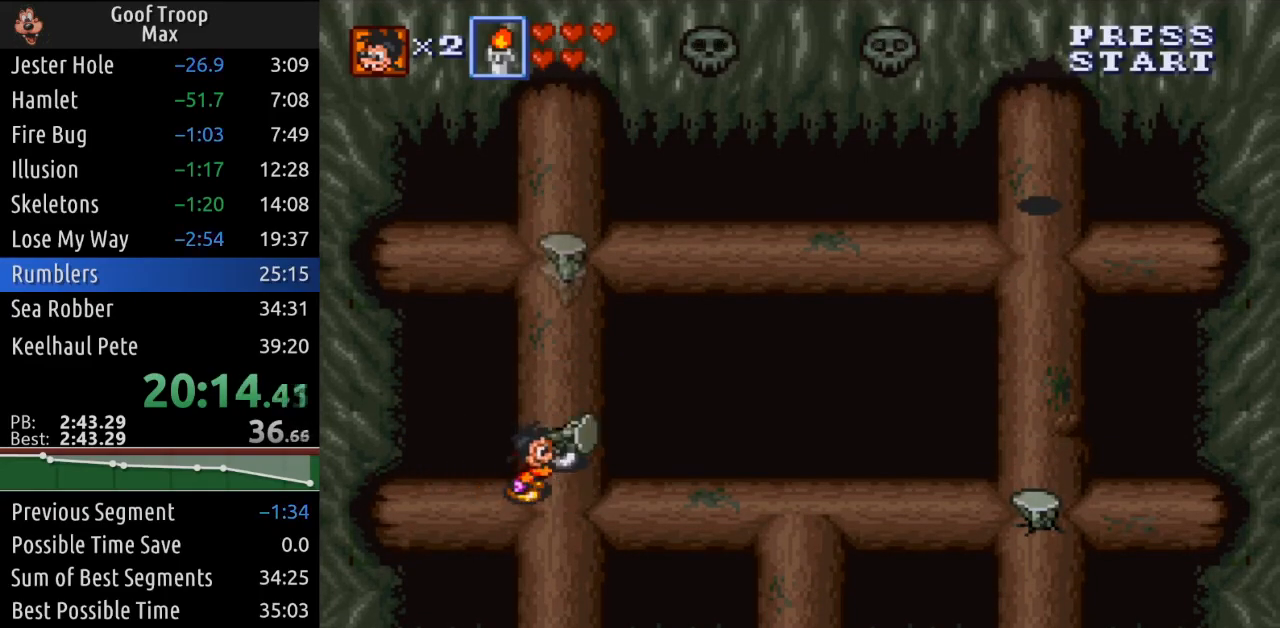
{"buttons": [], "left_stick": "center", "right_stick": "center", "events": [[50, "A", "up"], [367, "A", "down"], [500, "A", "up"]]}
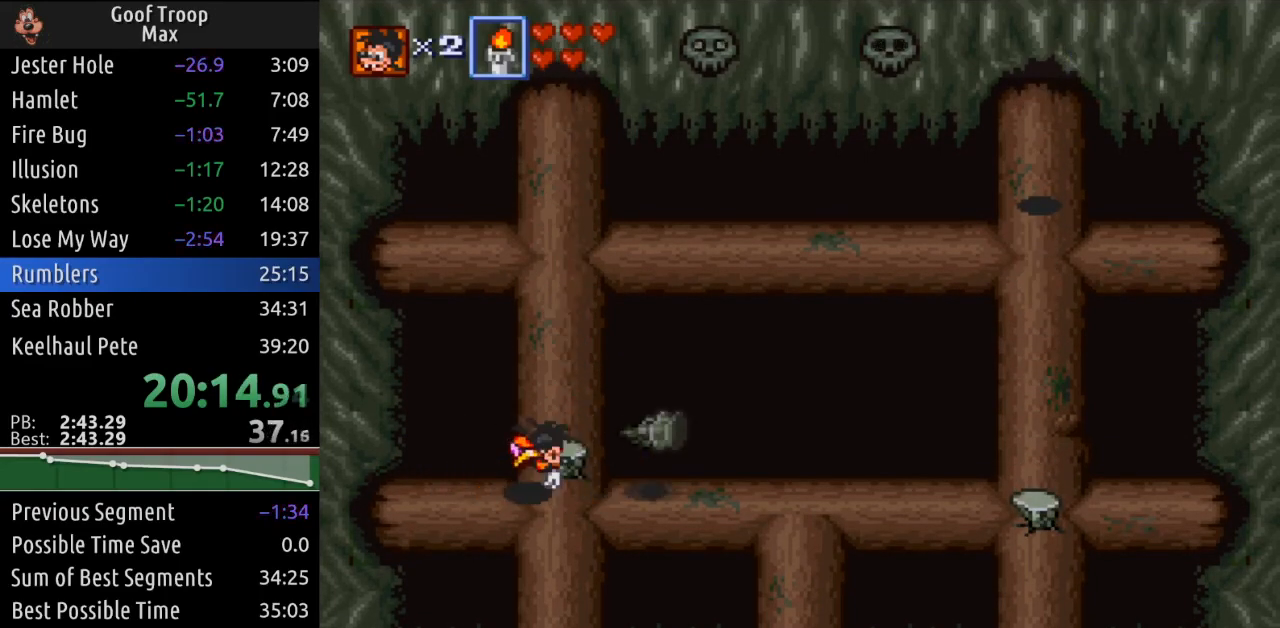
{"buttons": [], "left_stick": "center", "right_stick": "center", "events": [[84, "DPAD_RIGHT", "down"], [167, "A", "down"], [184, "DPAD_RIGHT", "up"], [300, "A", "up"]]}
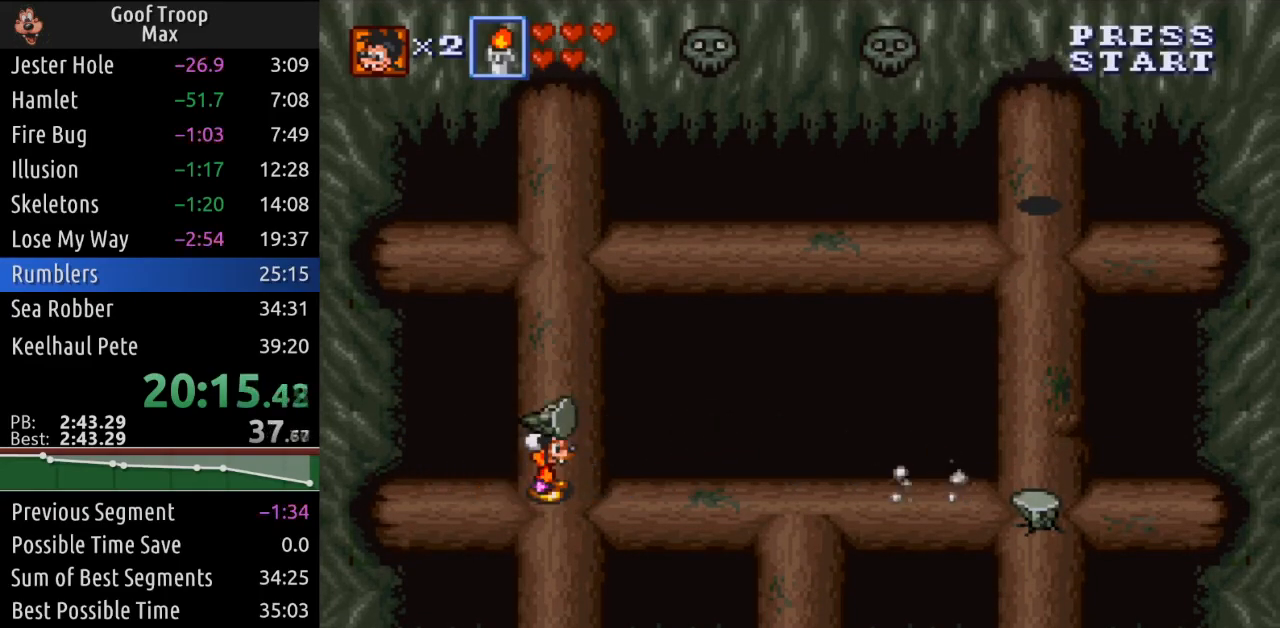
{"buttons": ["DPAD_RIGHT"], "left_stick": "center", "right_stick": "center", "events": [[33, "DPAD_DOWN", "down"], [133, "DPAD_RIGHT", "down"], [183, "DPAD_DOWN", "up"]]}
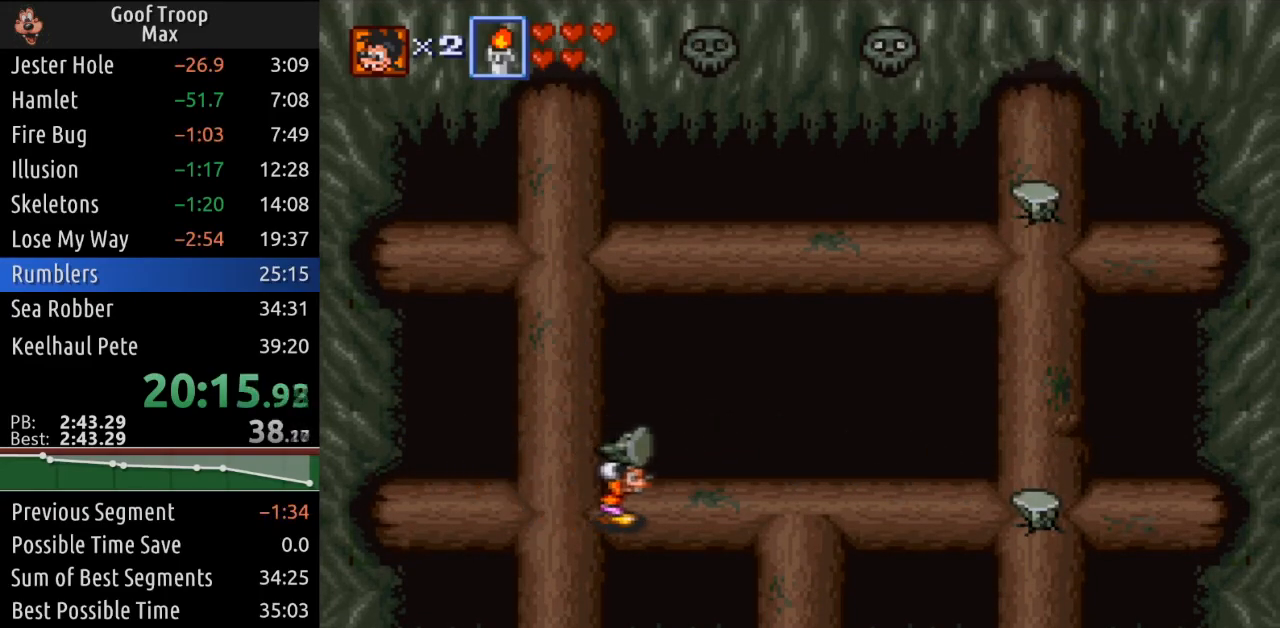
{"buttons": ["DPAD_RIGHT"], "left_stick": "center", "right_stick": "center", "events": []}
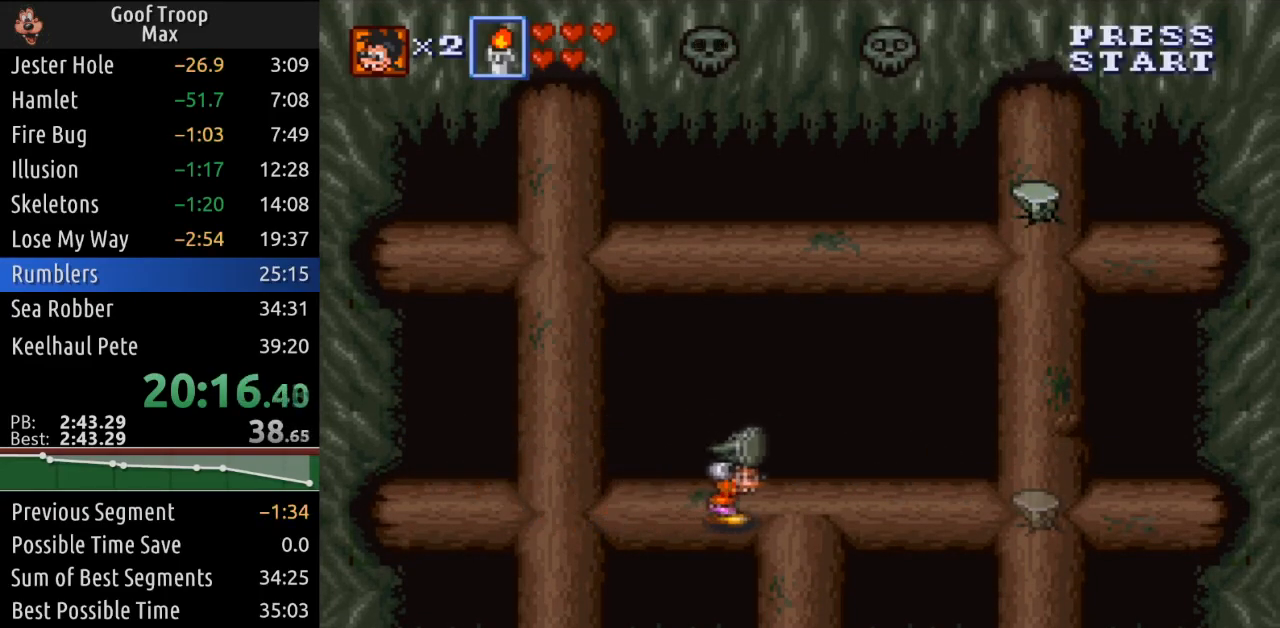
{"buttons": ["DPAD_LEFT"], "left_stick": "center", "right_stick": "center", "events": [[83, "DPAD_RIGHT", "up"], [150, "DPAD_LEFT", "down"]]}
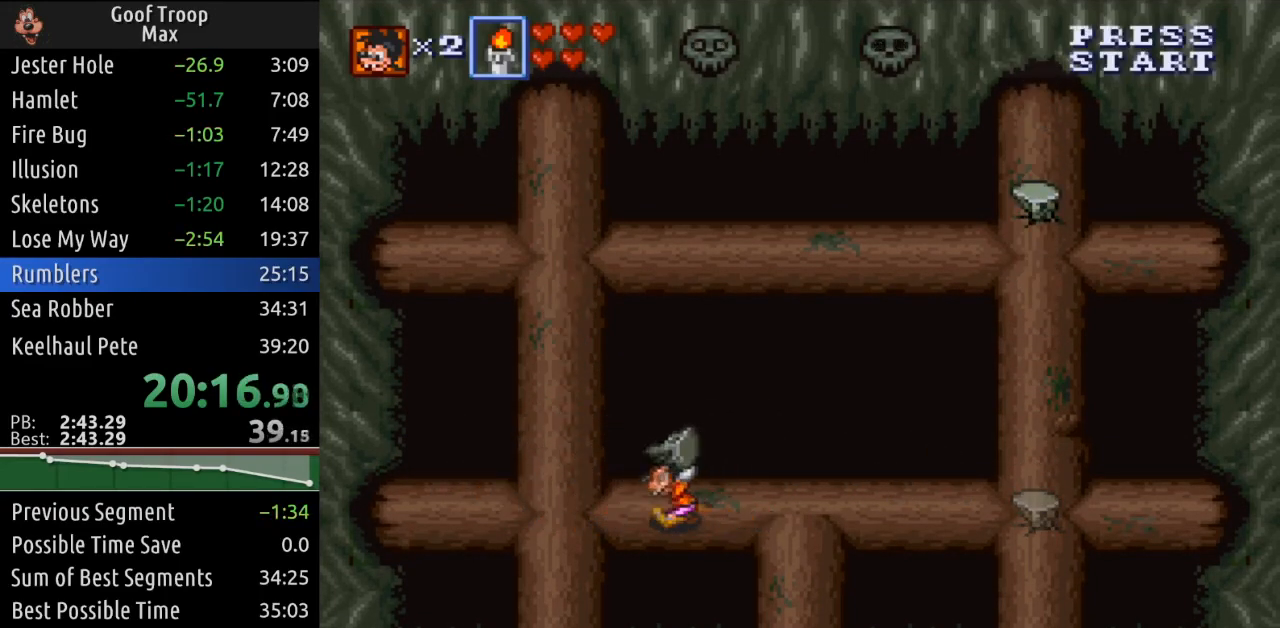
{"buttons": [], "left_stick": "center", "right_stick": "center", "events": [[200, "DPAD_UP", "down"], [317, "DPAD_UP", "up"], [467, "DPAD_LEFT", "up"]]}
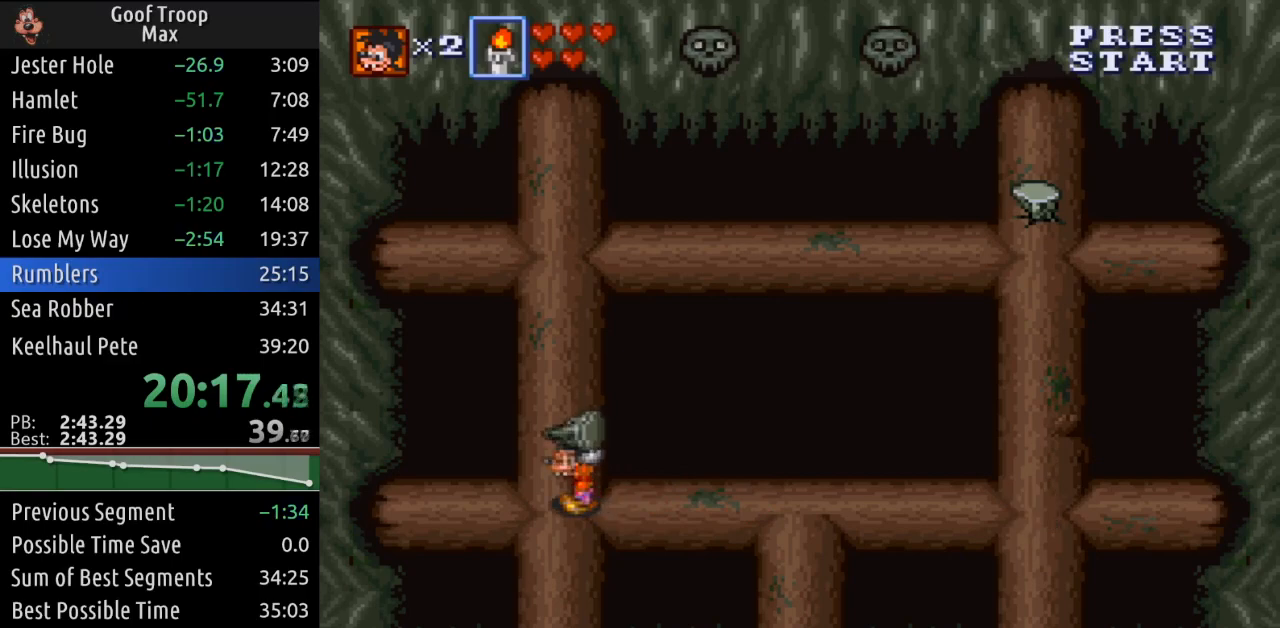
{"buttons": [], "left_stick": "center", "right_stick": "center", "events": [[200, "DPAD_RIGHT", "down"], [417, "DPAD_RIGHT", "up"]]}
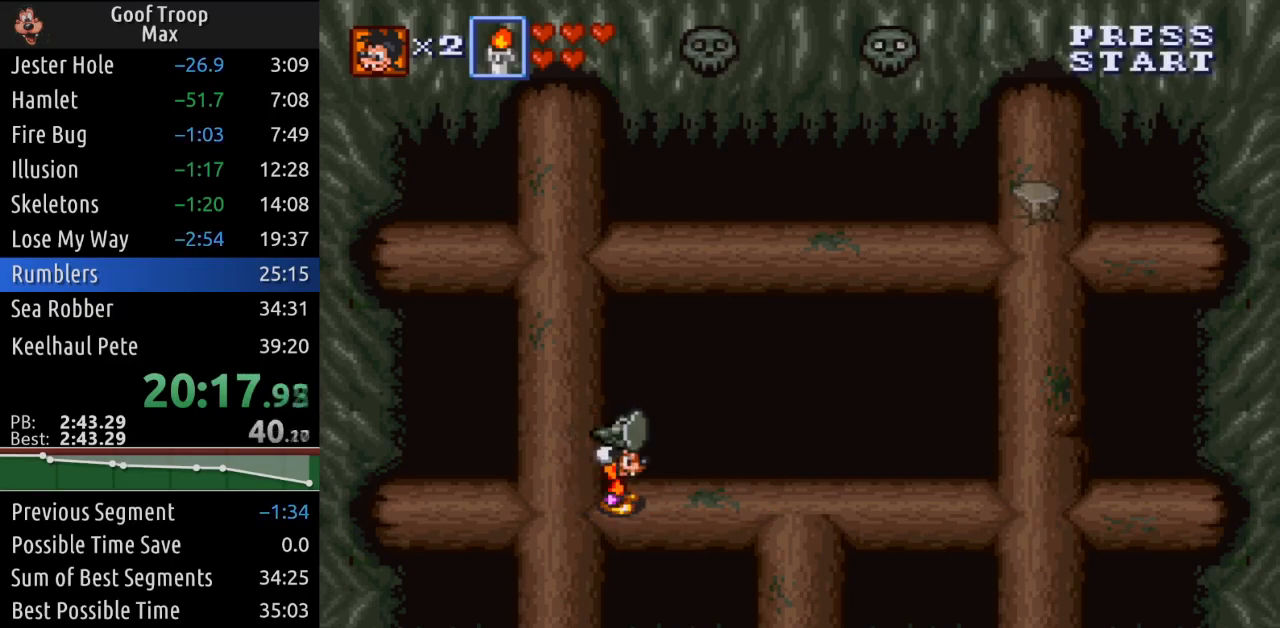
{"buttons": [], "left_stick": "center", "right_stick": "center", "events": [[84, "DPAD_LEFT", "down"], [250, "DPAD_LEFT", "up"]]}
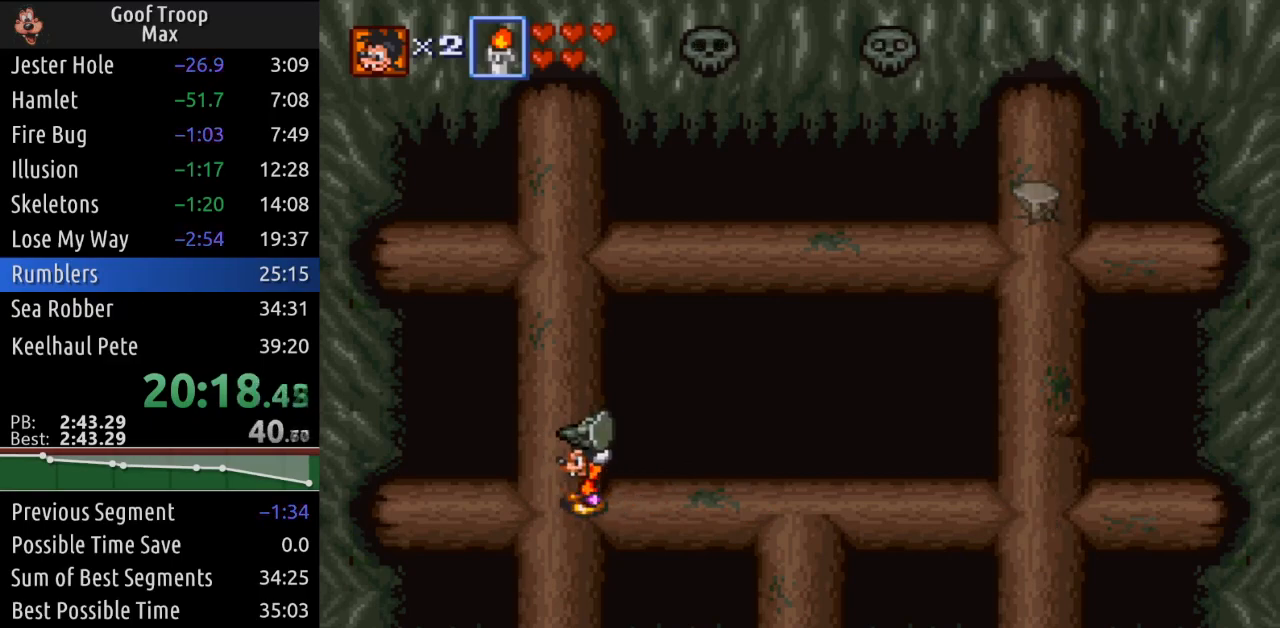
{"buttons": [], "left_stick": "center", "right_stick": "center", "events": []}
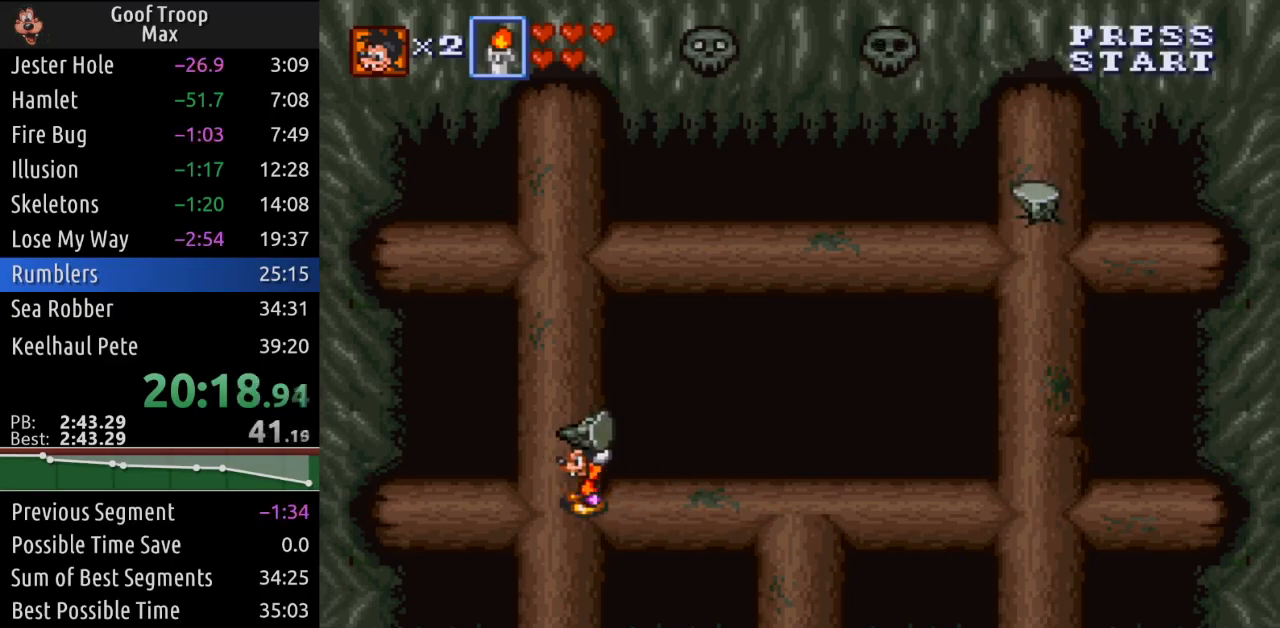
{"buttons": [], "left_stick": "center", "right_stick": "center", "events": []}
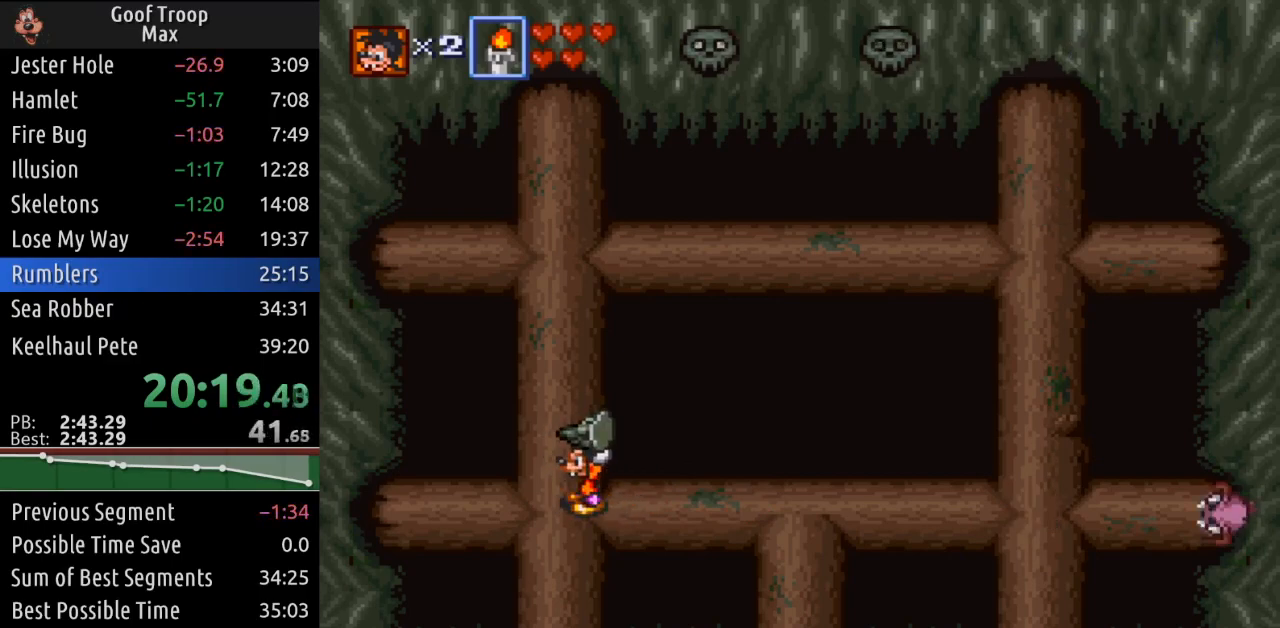
{"buttons": [], "left_stick": "center", "right_stick": "center", "events": [[50, "DPAD_RIGHT", "down"], [217, "DPAD_RIGHT", "up"]]}
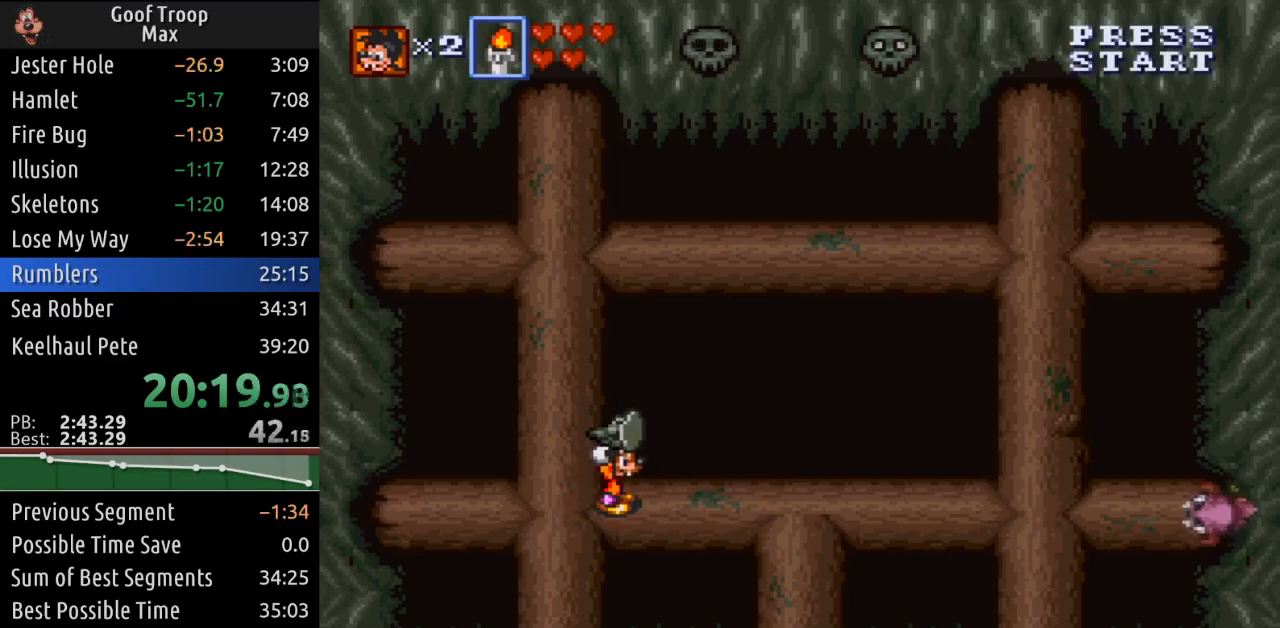
{"buttons": ["DPAD_LEFT"], "left_stick": "center", "right_stick": "center", "events": [[134, "DPAD_RIGHT", "down"], [234, "A", "down"], [250, "DPAD_RIGHT", "up"], [317, "A", "up"], [467, "DPAD_LEFT", "down"]]}
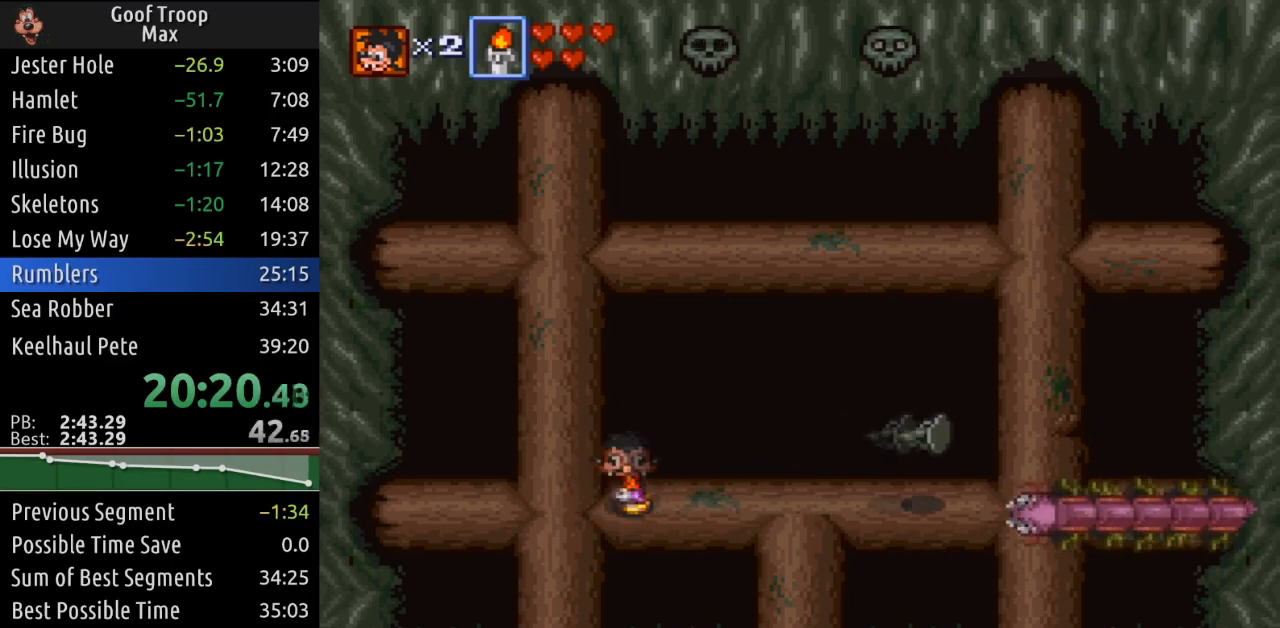
{"buttons": ["DPAD_UP"], "left_stick": "center", "right_stick": "center", "events": [[267, "DPAD_LEFT", "up"], [417, "DPAD_UP", "down"]]}